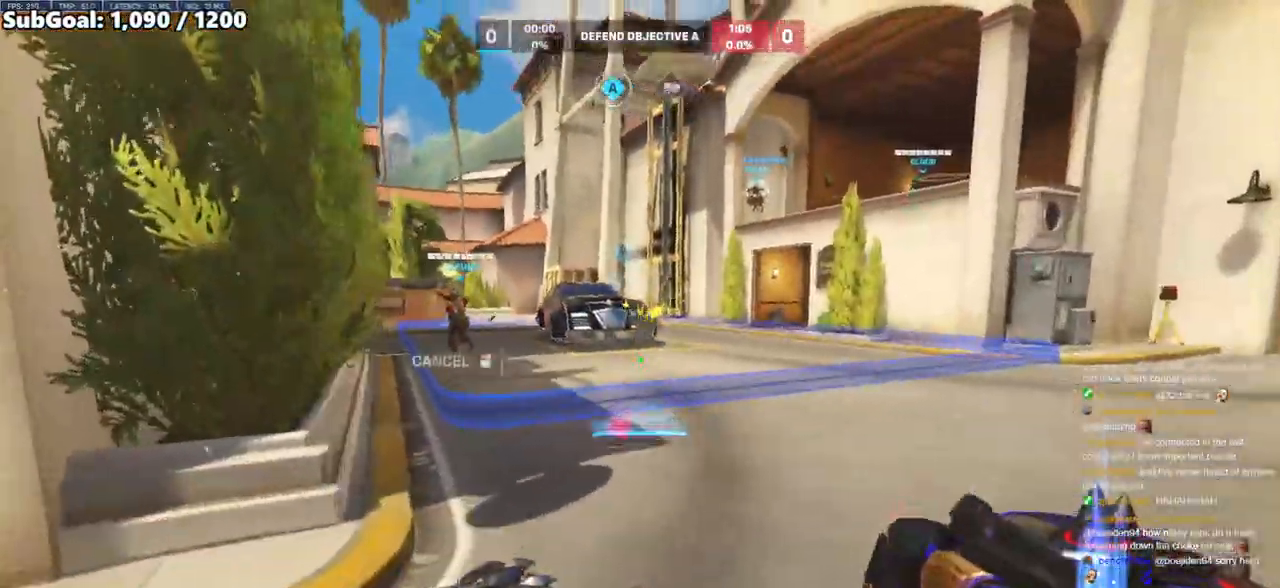
Gameplay with keyboard and mouse; each line is a JSON object with the keys and mouse buttons held at the frame after it. "events" lists presses ("down") and releases ("up") of "a", "ctrl", "d", "e", "f", "melee", "q", "r", "s", "shift", "space", "w", "mouse_left" and "mouse_right" between this image and that frame as [ms after this image, input, new state], when the widget could be followed in between. "mouse_left", "mouse_right" = the "left", "right" buttons of the "mouse" list. No other keys are recorded. Mouse movement is not recorded. Key names are as the overlay labels them; some are game actions (e.g. jump) rather than physical keys.
{"keys": ["w"], "mouse": [], "events": [[50, "space", "down"], [200, "space", "up"], [283, "mouse_right", "up"]]}
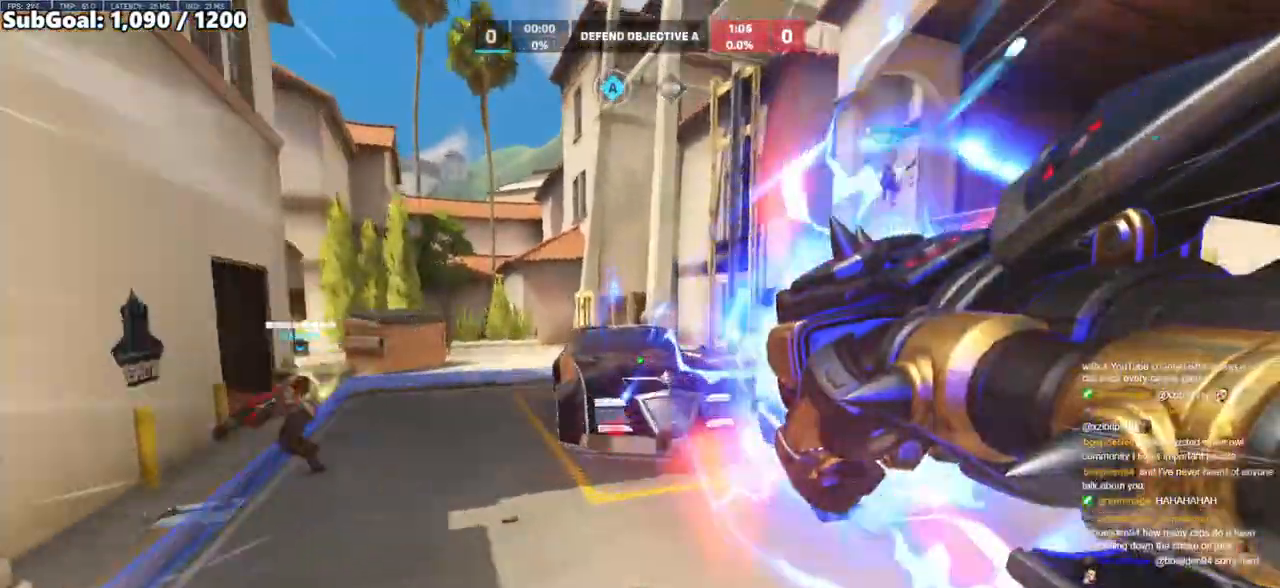
{"keys": ["a"], "mouse": [], "events": [[67, "space", "down"], [217, "space", "up"], [267, "space", "down"], [400, "a", "down"], [400, "space", "up"], [400, "w", "up"]]}
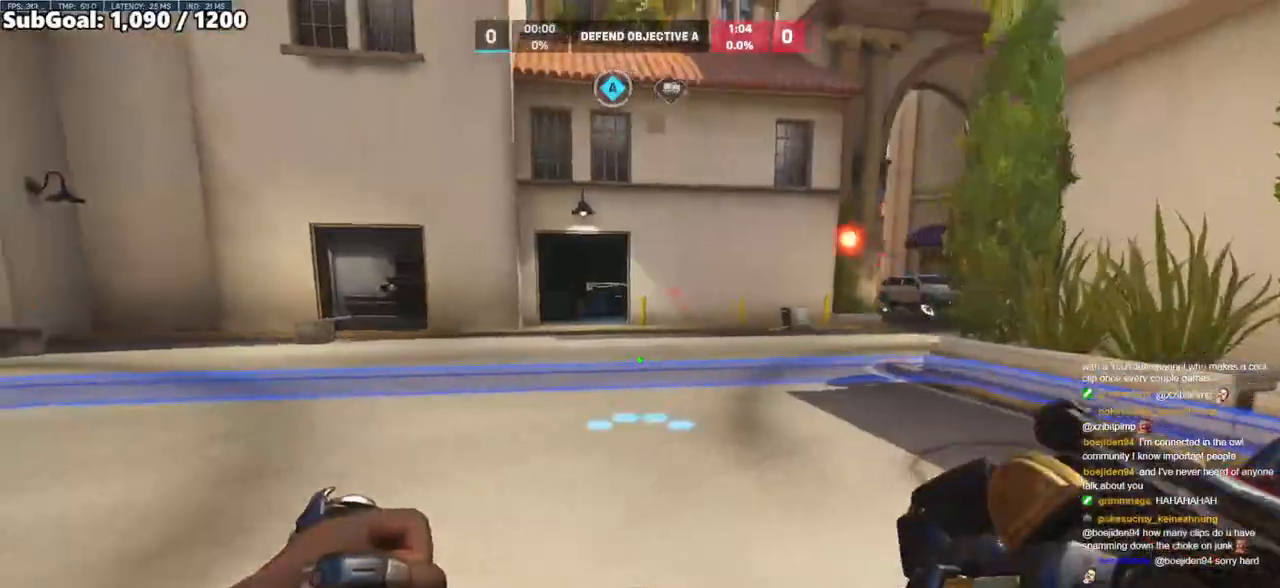
{"keys": ["d"], "mouse": ["left"], "events": [[83, "space", "down"], [233, "s", "down"], [233, "space", "up"], [267, "mouse_left", "down"], [417, "a", "up"], [417, "d", "down"], [417, "mouse_left", "up"], [500, "mouse_left", "down"], [500, "s", "up"]]}
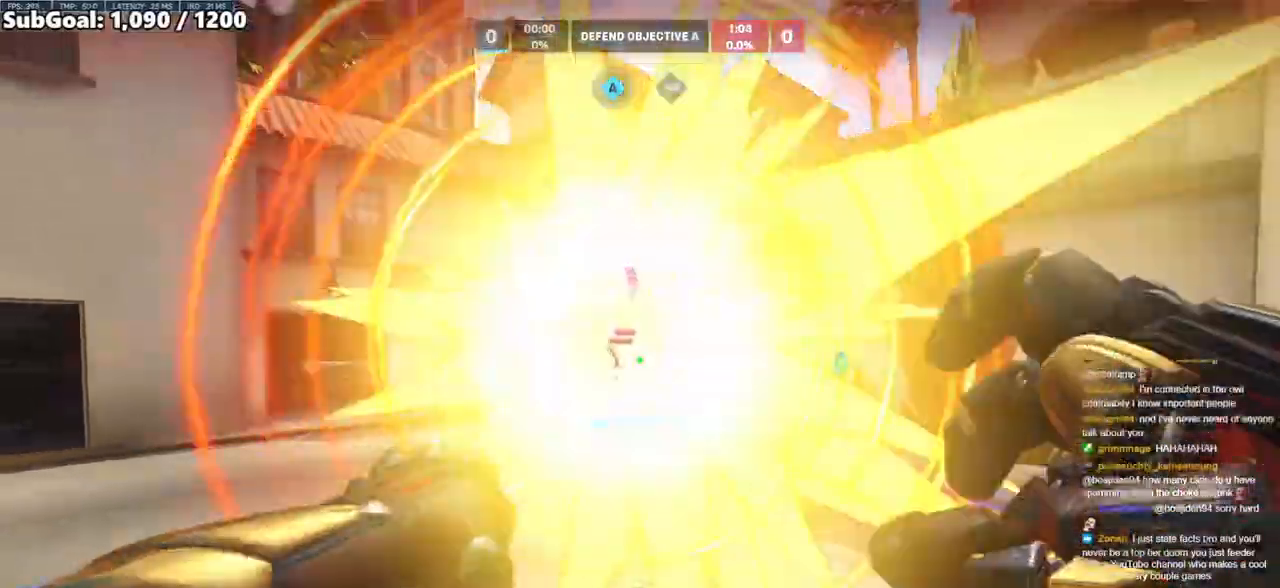
{"keys": [], "mouse": ["left"], "events": [[150, "mouse_left", "up"], [250, "s", "down"], [333, "d", "up"], [383, "mouse_left", "down"], [383, "space", "down"], [433, "s", "up"], [483, "space", "up"]]}
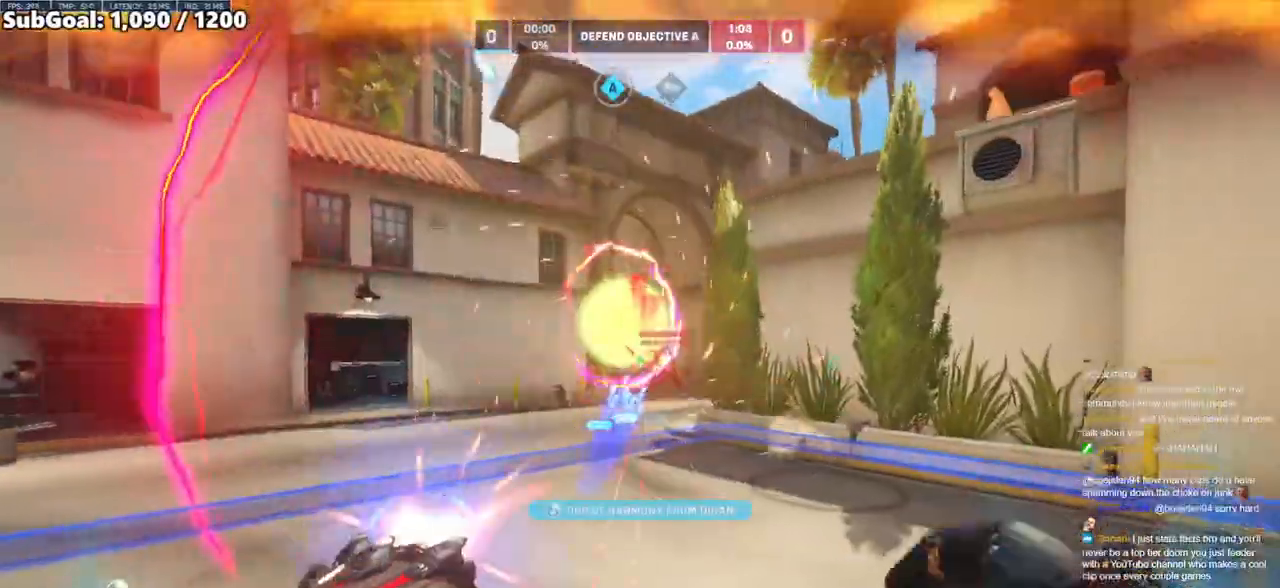
{"keys": ["w"], "mouse": [], "events": [[17, "w", "down"], [67, "mouse_left", "up"], [217, "shift", "down"], [400, "shift", "up"]]}
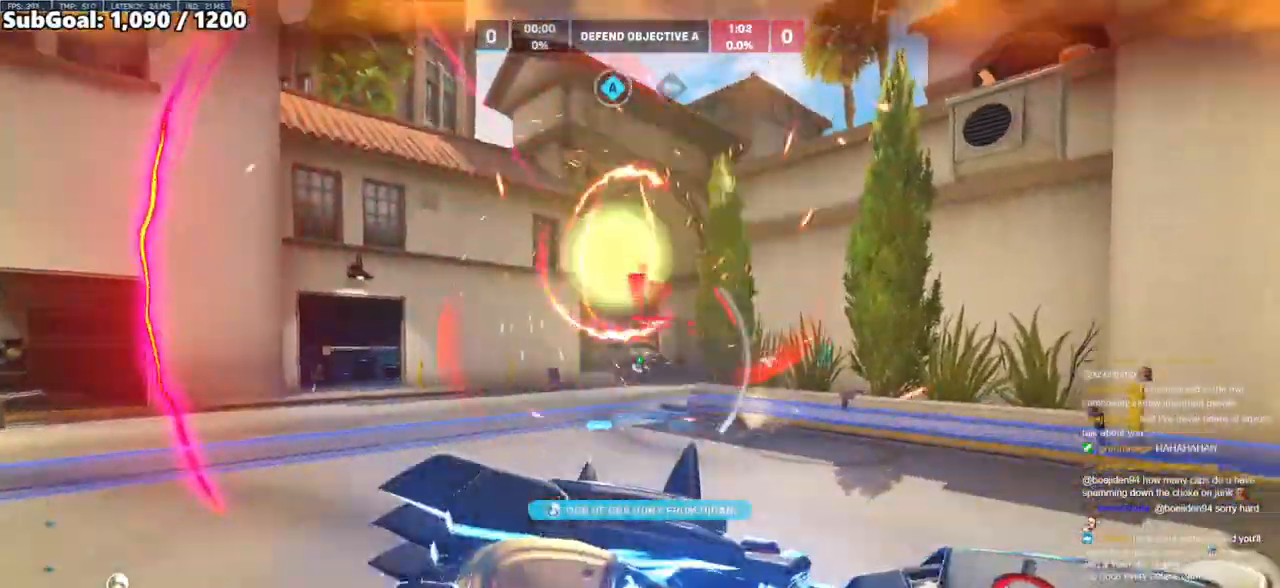
{"keys": ["a", "w"], "mouse": [], "events": [[367, "a", "down"]]}
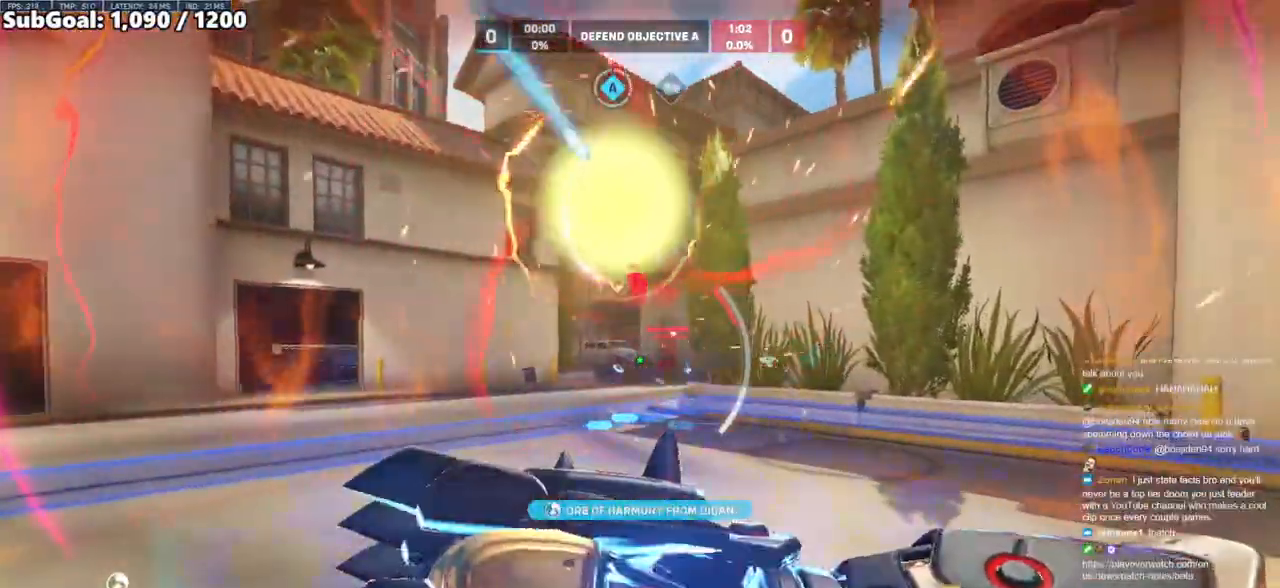
{"keys": ["s"], "mouse": [], "events": [[283, "w", "up"], [383, "a", "up"], [433, "s", "down"]]}
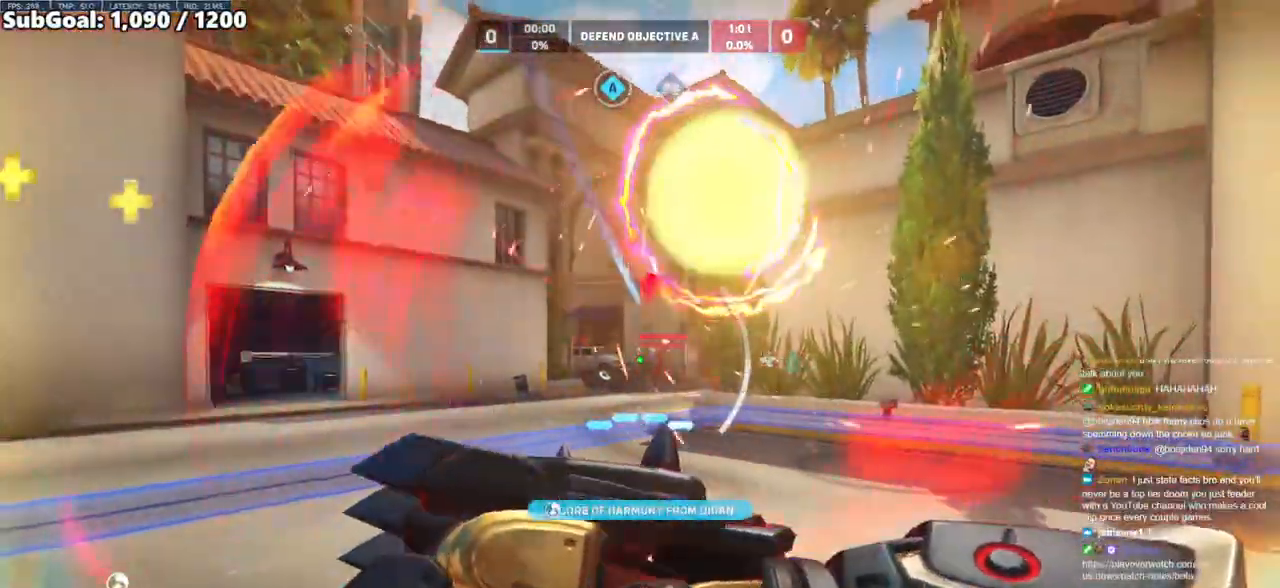
{"keys": ["d", "s", "space"], "mouse": [], "events": [[67, "d", "down"], [167, "mouse_left", "down"], [250, "mouse_left", "up"], [400, "mouse_left", "down"], [483, "mouse_left", "up"], [483, "space", "down"]]}
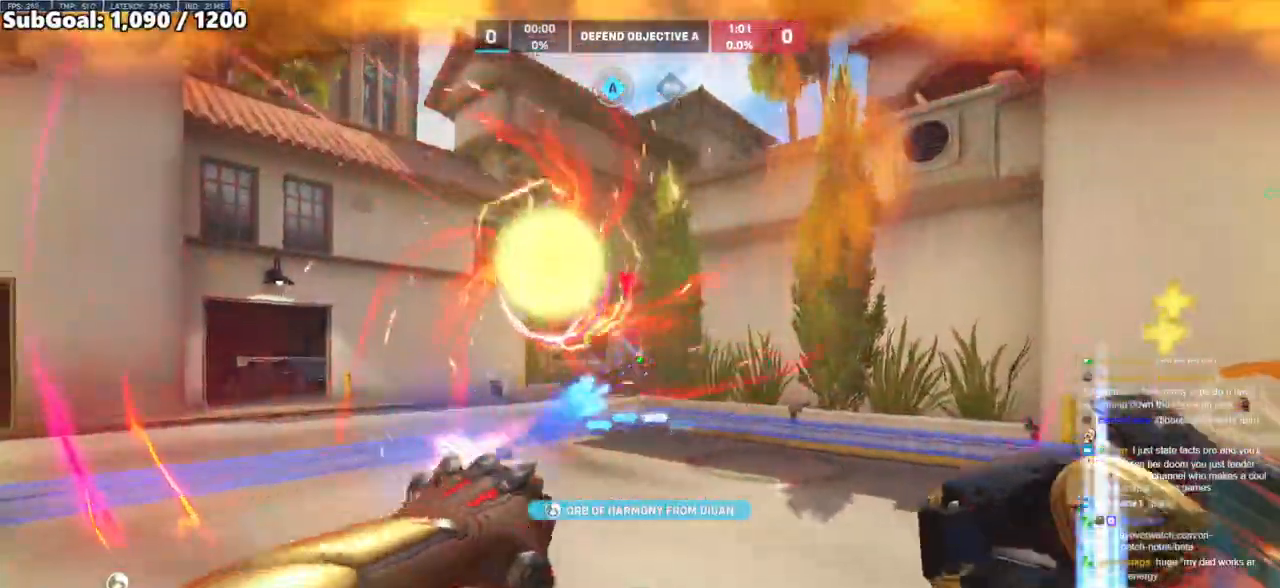
{"keys": ["d"], "mouse": [], "events": [[183, "space", "up"], [217, "mouse_left", "down"], [367, "mouse_left", "up"], [417, "s", "up"]]}
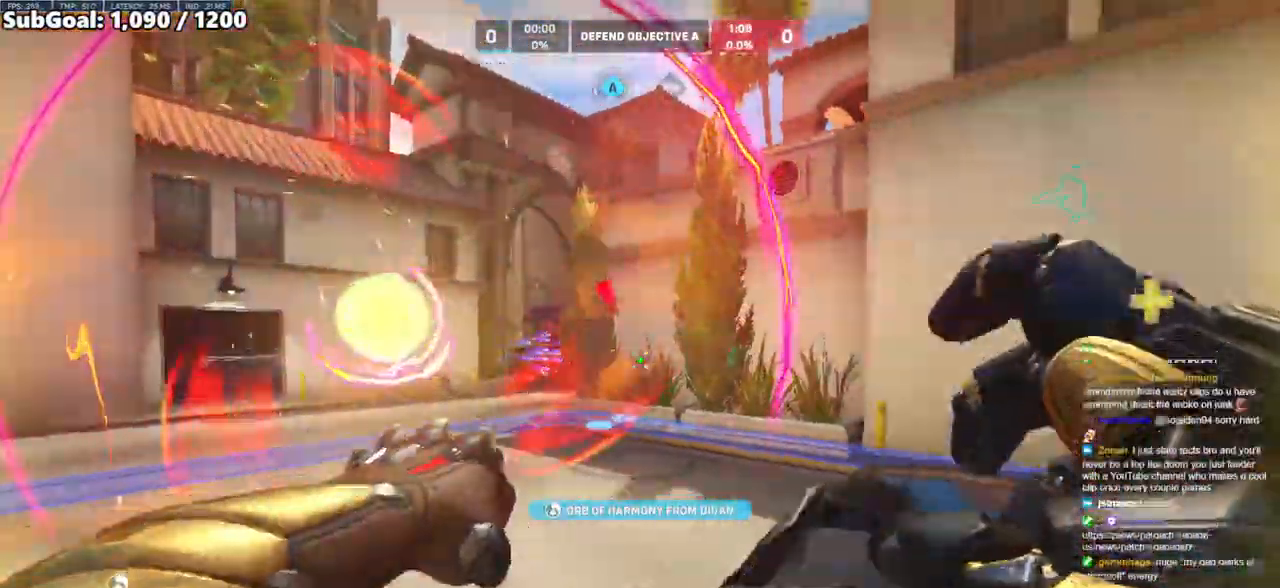
{"keys": ["d", "w"], "mouse": [], "events": [[100, "w", "down"], [250, "space", "down"], [383, "space", "up"]]}
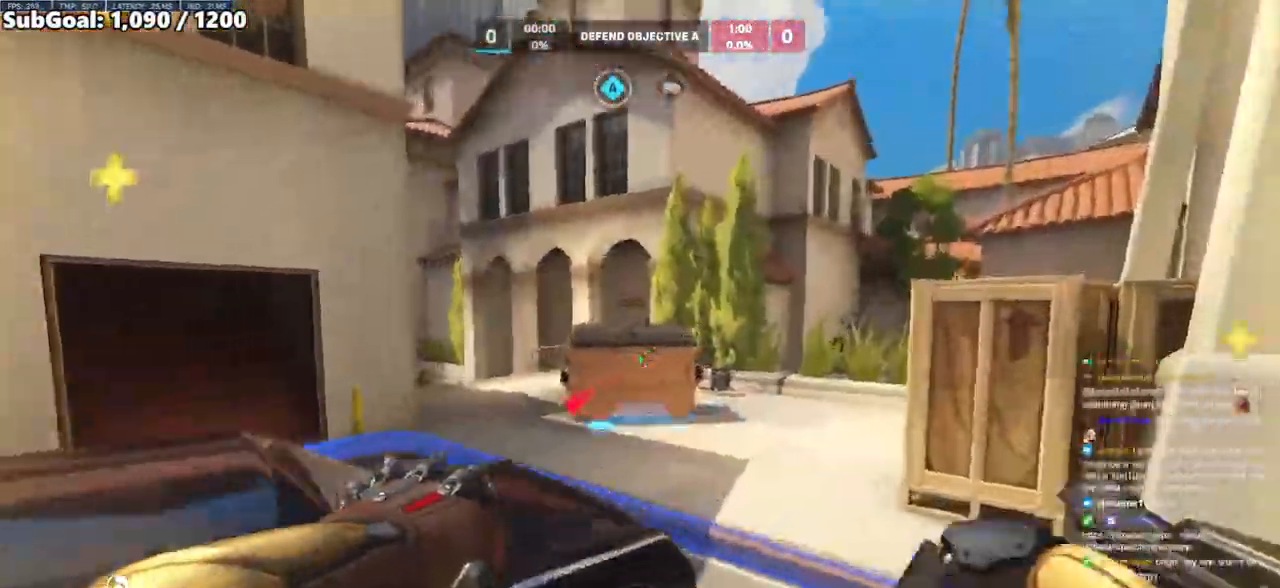
{"keys": ["d", "w"], "mouse": [], "events": [[17, "mouse_right", "down"], [300, "mouse_right", "up"]]}
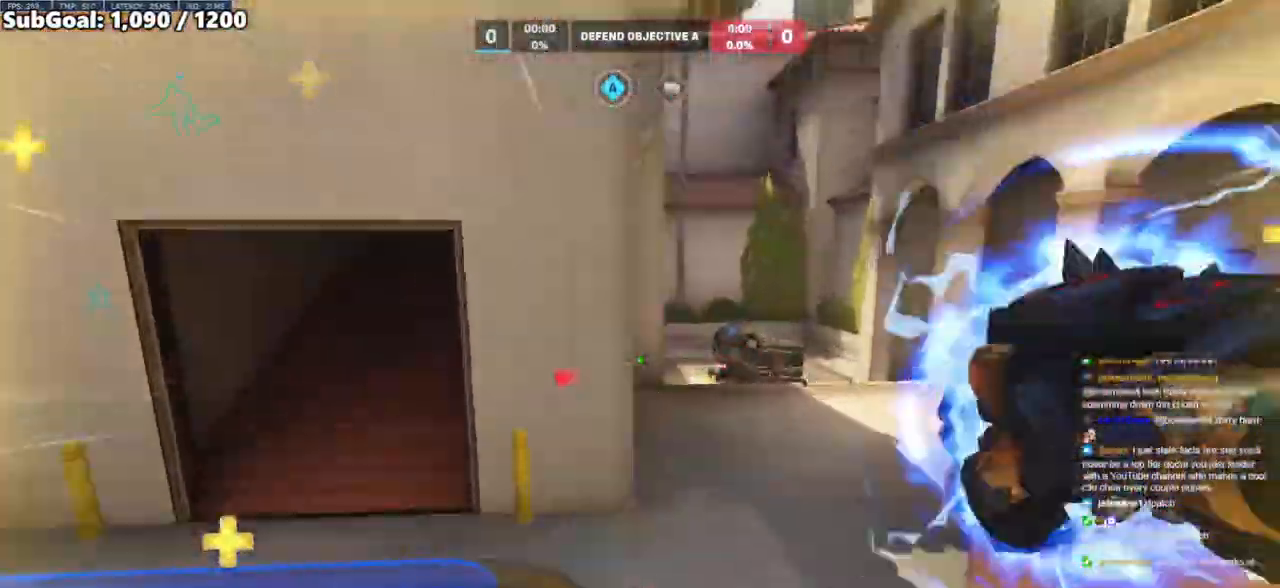
{"keys": ["space", "w"], "mouse": [], "events": [[267, "d", "up"], [467, "space", "down"]]}
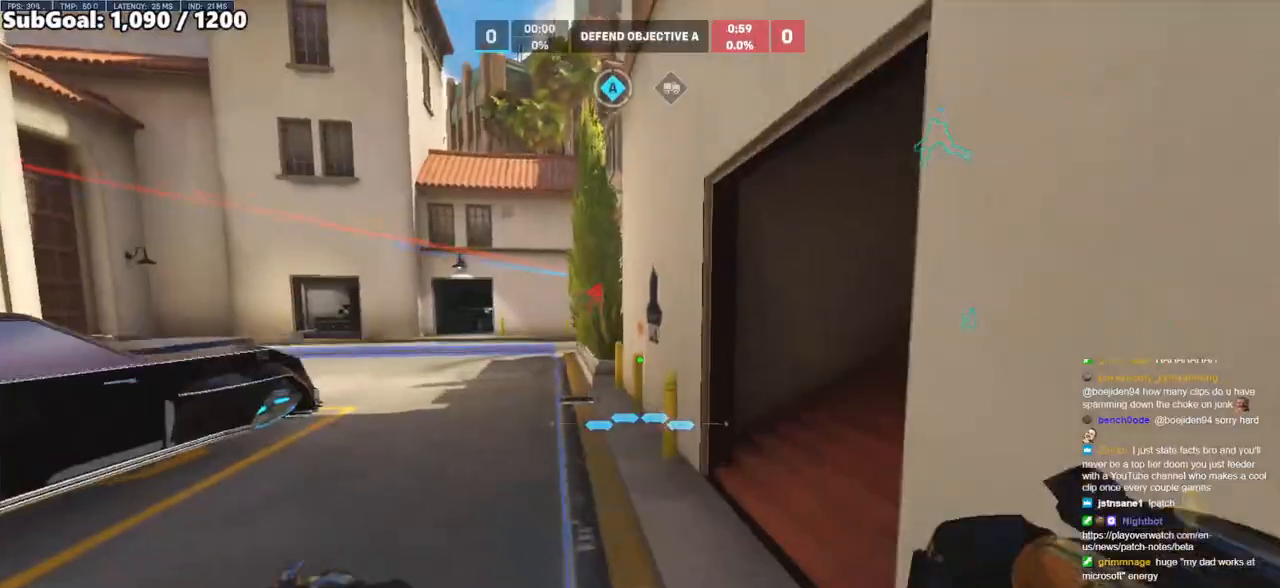
{"keys": ["d", "w"], "mouse": [], "events": [[150, "space", "up"], [233, "a", "down"], [433, "a", "up"], [433, "d", "down"]]}
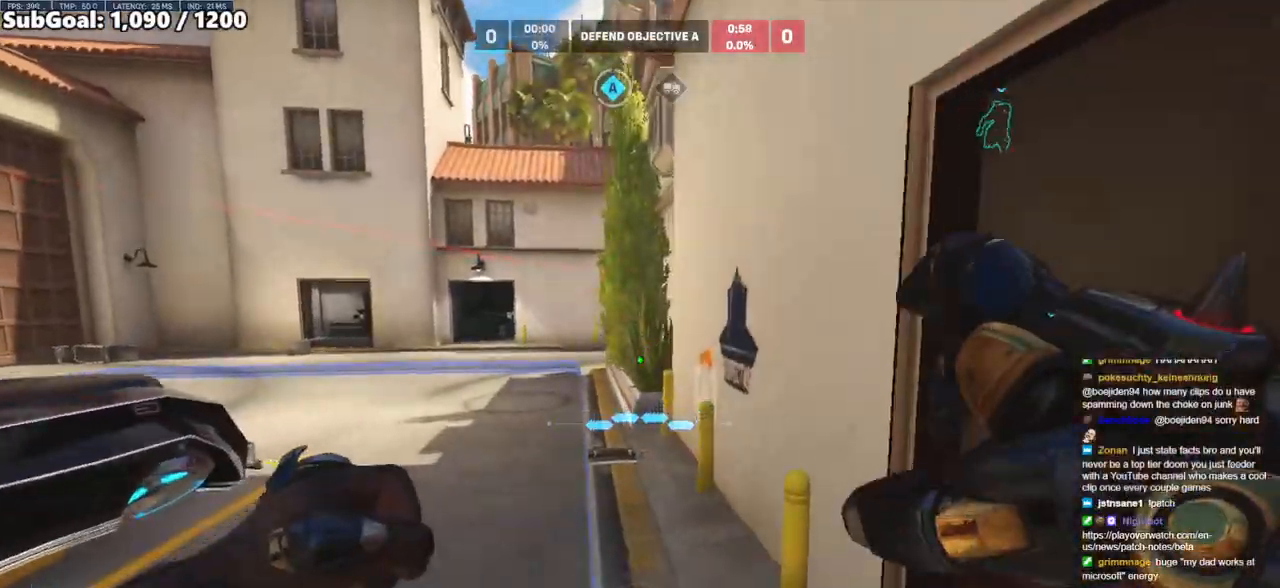
{"keys": ["d", "w"], "mouse": [], "events": [[300, "space", "down"], [450, "space", "up"]]}
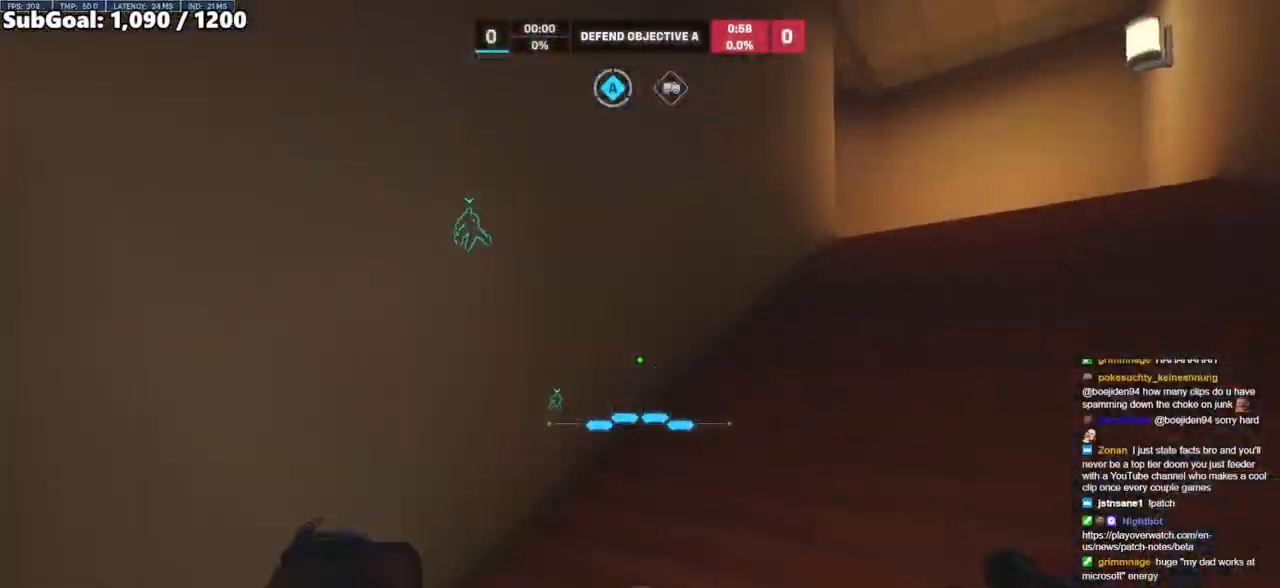
{"keys": ["d", "space", "w"], "mouse": [], "events": [[367, "space", "down"]]}
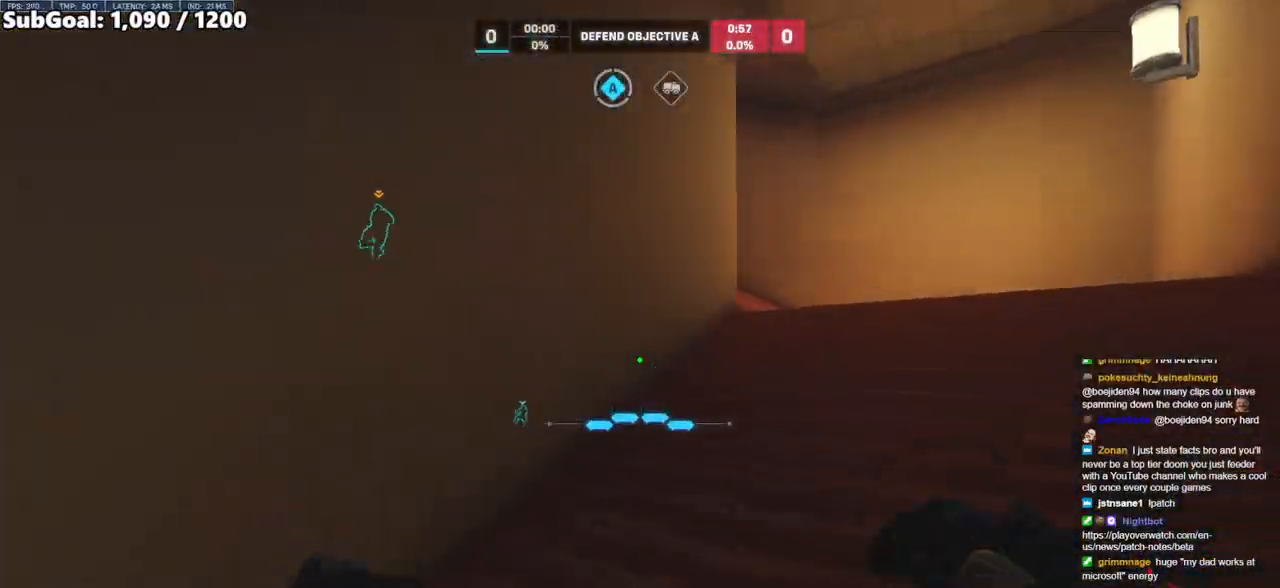
{"keys": ["d", "w"], "mouse": [], "events": [[17, "space", "up"]]}
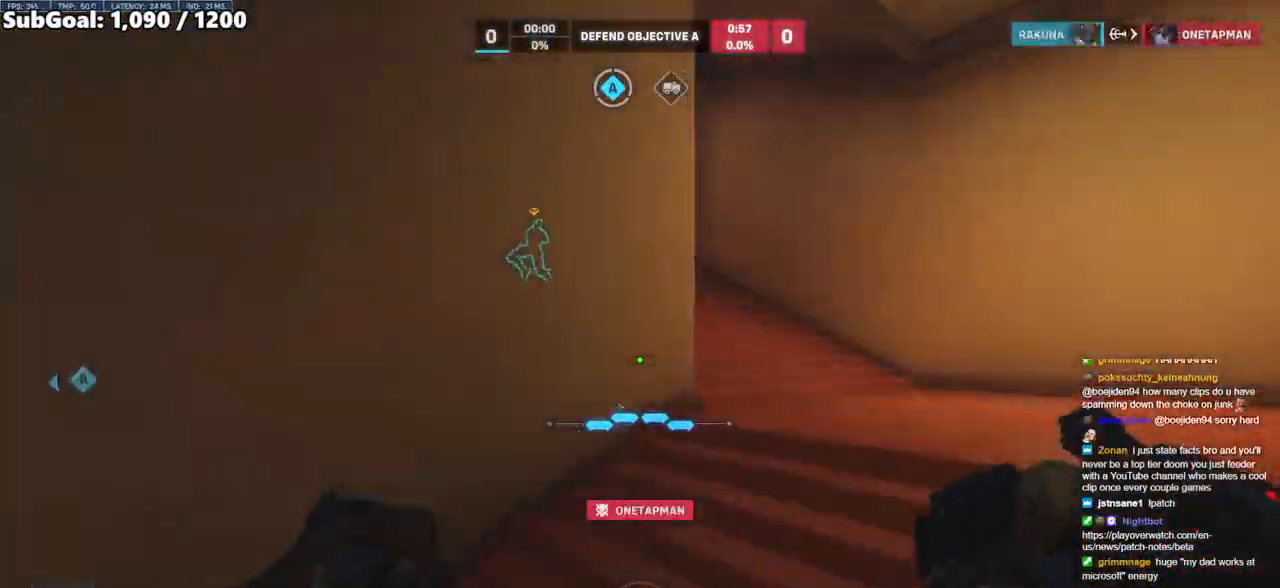
{"keys": ["d", "w"], "mouse": [], "events": [[167, "space", "down"], [250, "space", "up"]]}
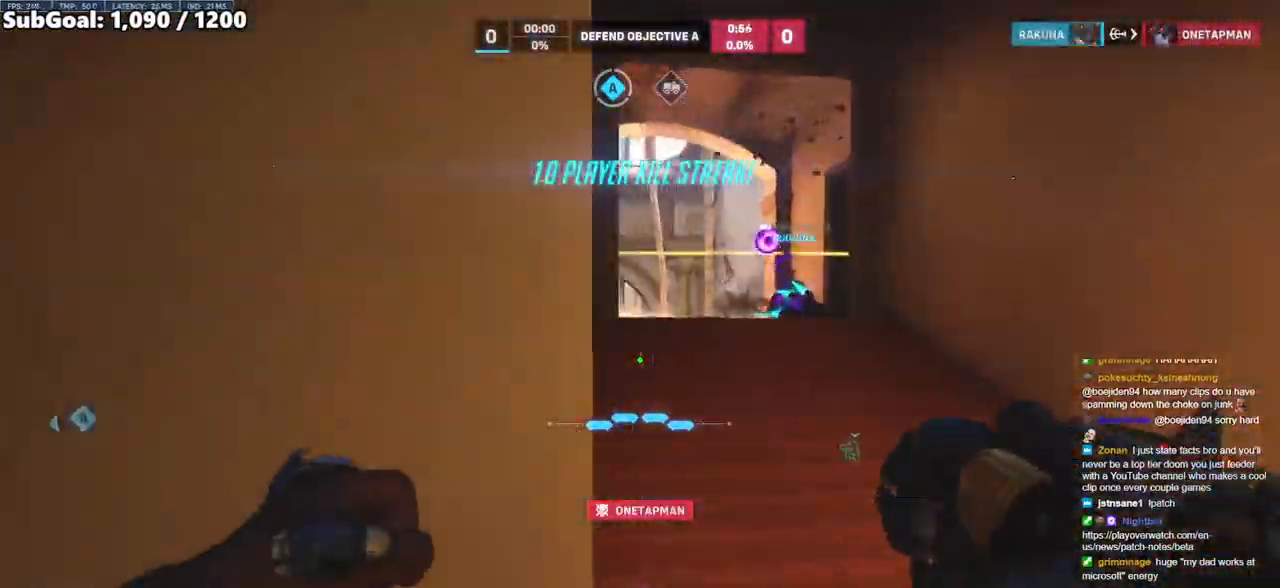
{"keys": ["d", "w"], "mouse": [], "events": [[267, "space", "down"], [367, "space", "up"]]}
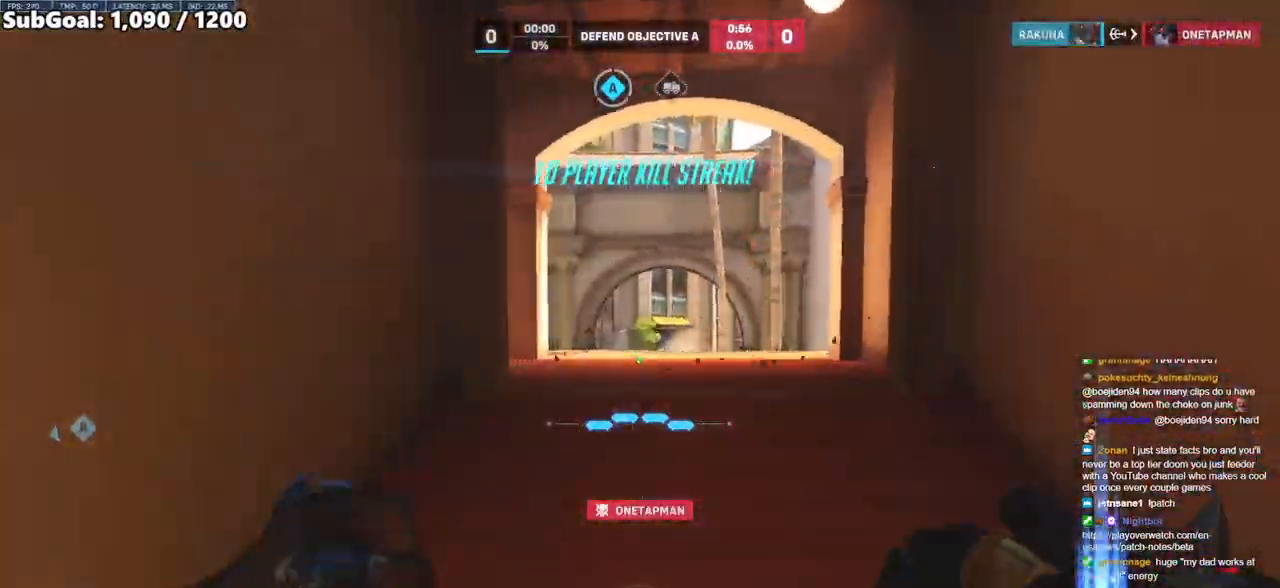
{"keys": ["w"], "mouse": [], "events": [[50, "d", "up"], [233, "e", "down"], [383, "e", "up"]]}
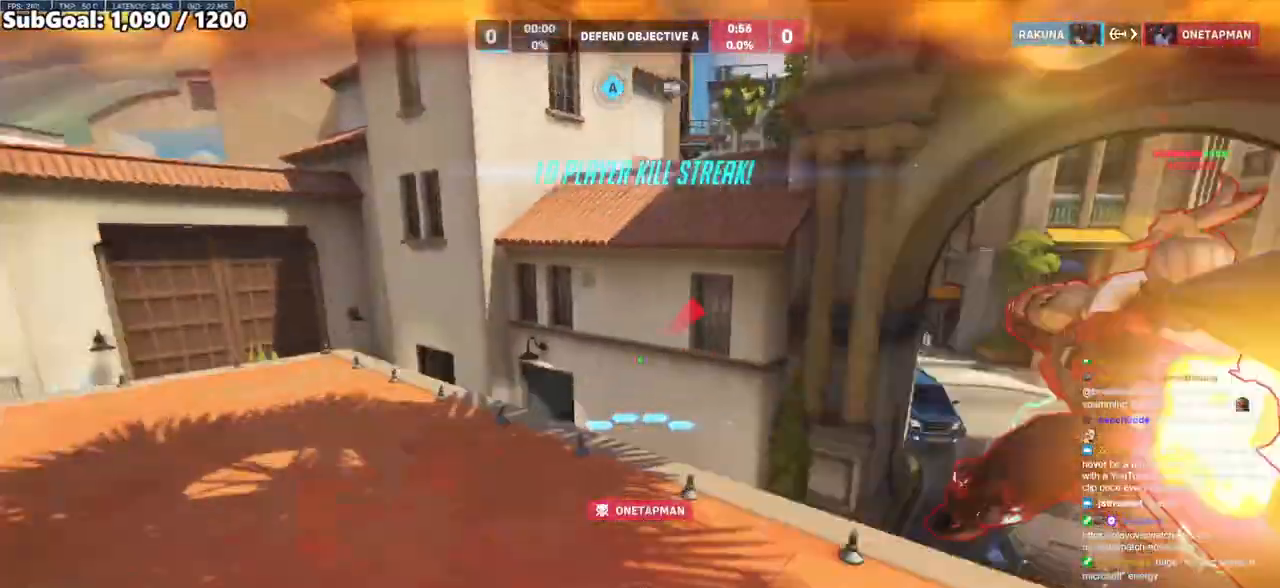
{"keys": ["d"], "mouse": [], "events": [[17, "space", "down"], [117, "space", "up"], [217, "w", "up"], [400, "d", "down"]]}
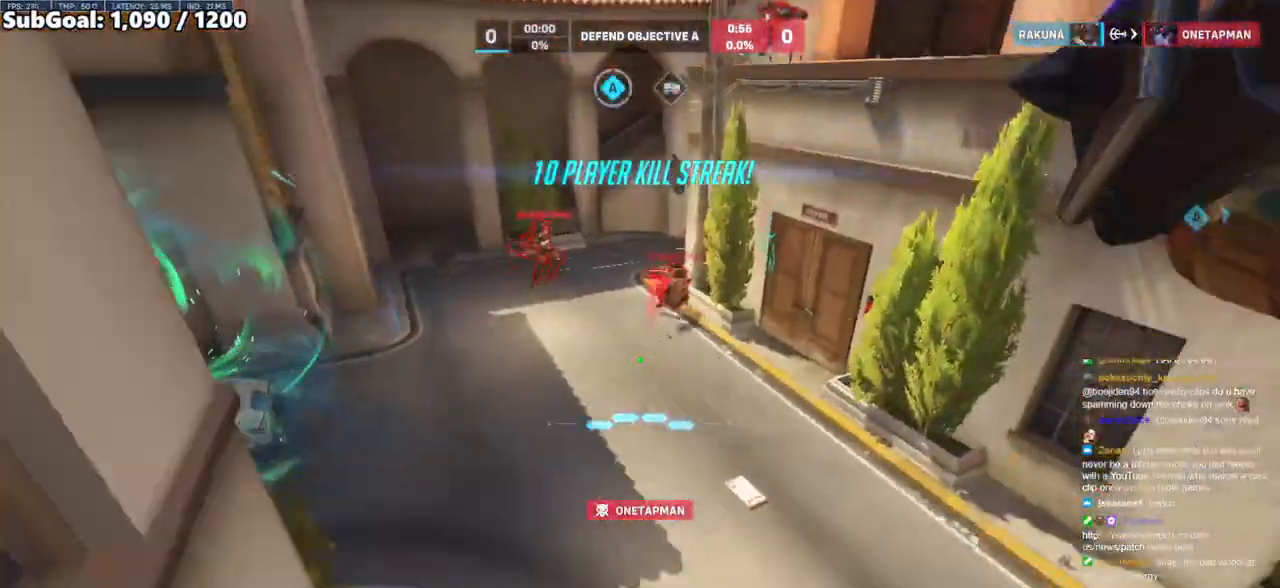
{"keys": ["d", "space", "w"], "mouse": ["right"], "events": [[183, "w", "down"], [417, "mouse_right", "down"], [467, "space", "down"]]}
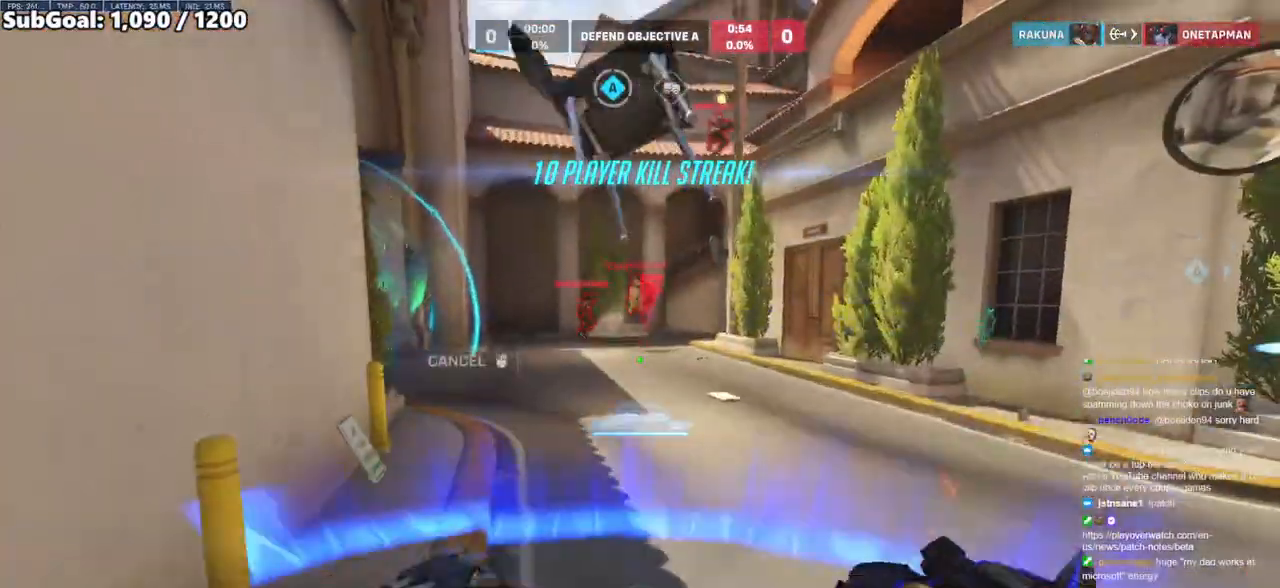
{"keys": ["space", "w"], "mouse": [], "events": [[100, "space", "up"], [283, "d", "up"], [283, "mouse_right", "up"], [333, "space", "down"]]}
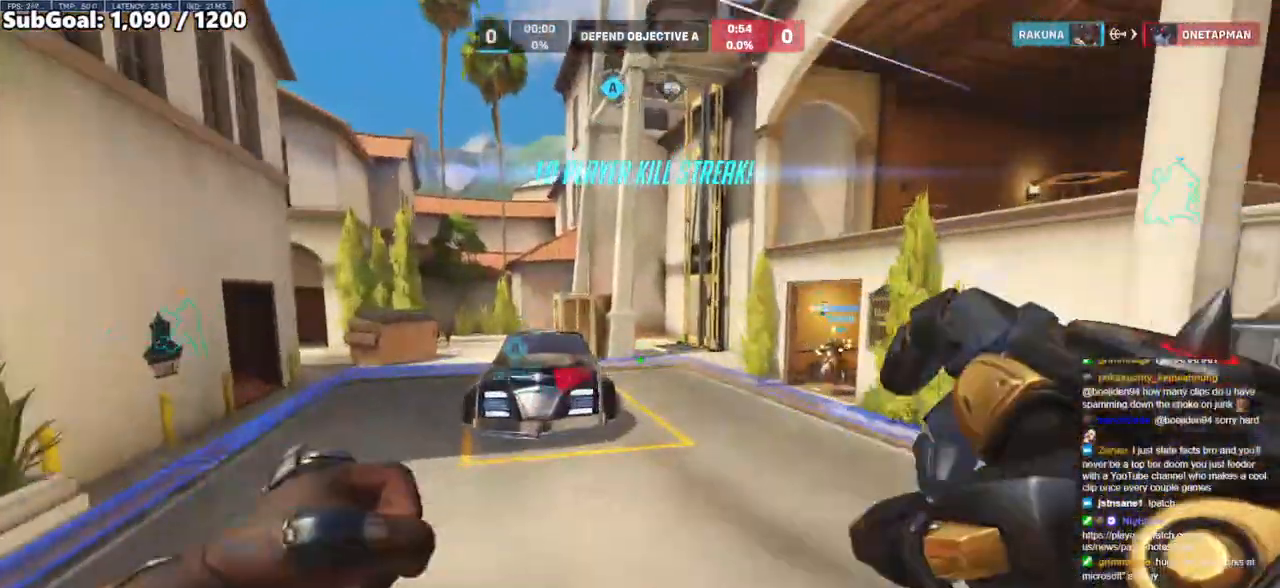
{"keys": ["w"], "mouse": [], "events": [[67, "space", "up"]]}
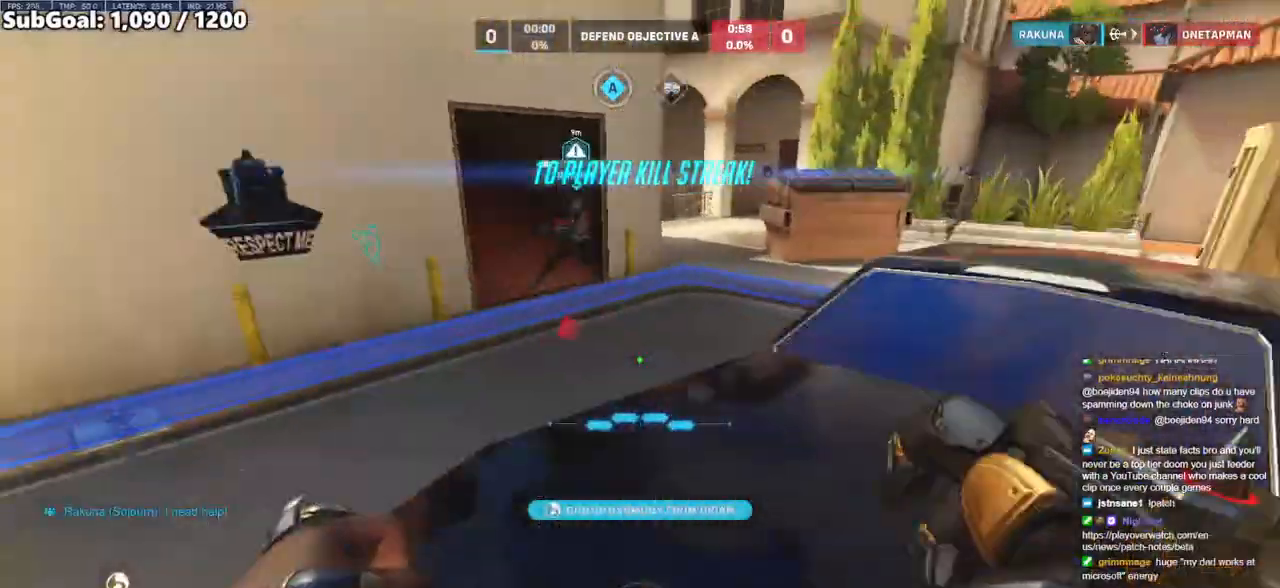
{"keys": ["d"], "mouse": [], "events": [[33, "d", "down"], [33, "melee", "down"], [83, "space", "down"], [183, "melee", "up"], [233, "space", "up"], [500, "w", "up"]]}
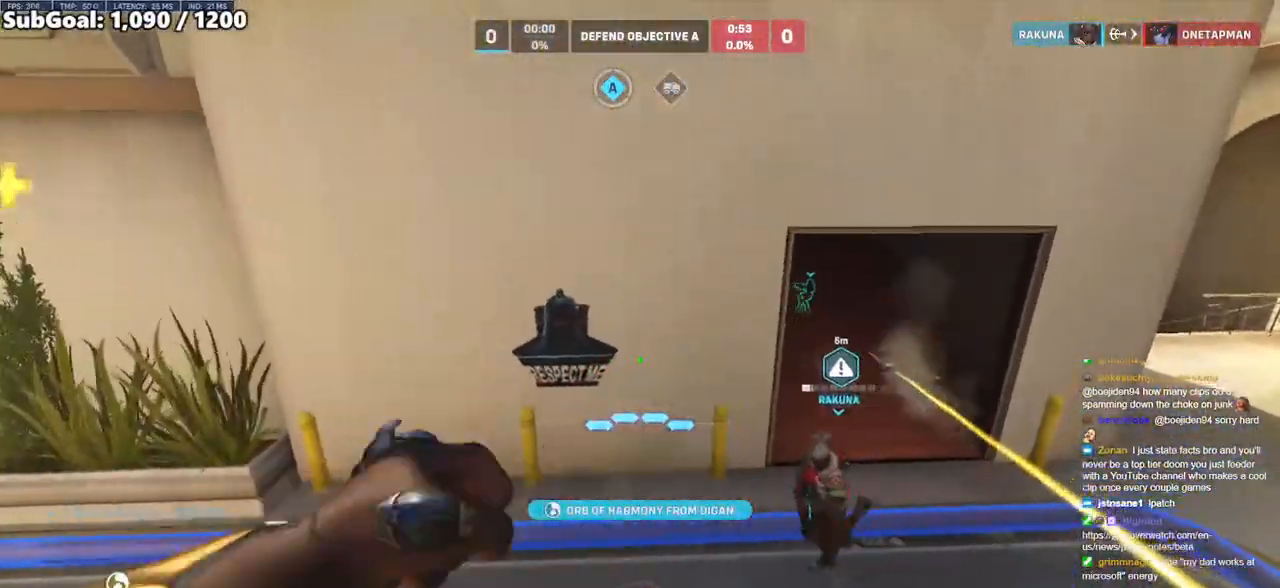
{"keys": ["d", "s"], "mouse": [], "events": [[333, "s", "down"]]}
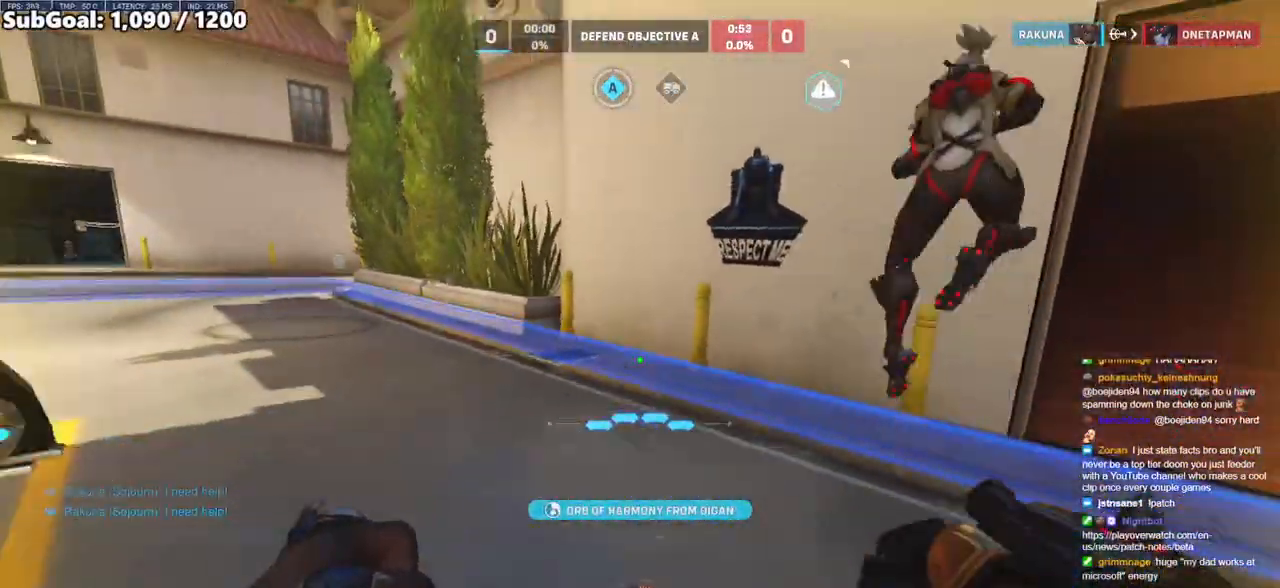
{"keys": ["s"], "mouse": [], "events": [[17, "d", "up"], [250, "space", "down"], [450, "space", "up"]]}
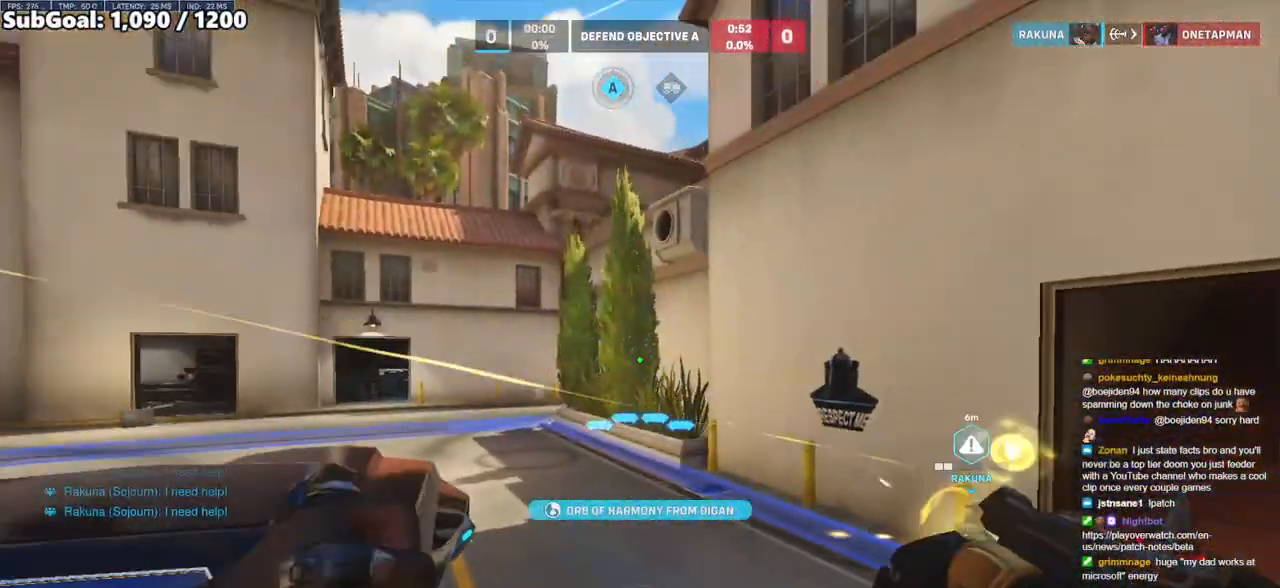
{"keys": ["a"], "mouse": [], "events": [[133, "a", "down"], [317, "s", "up"]]}
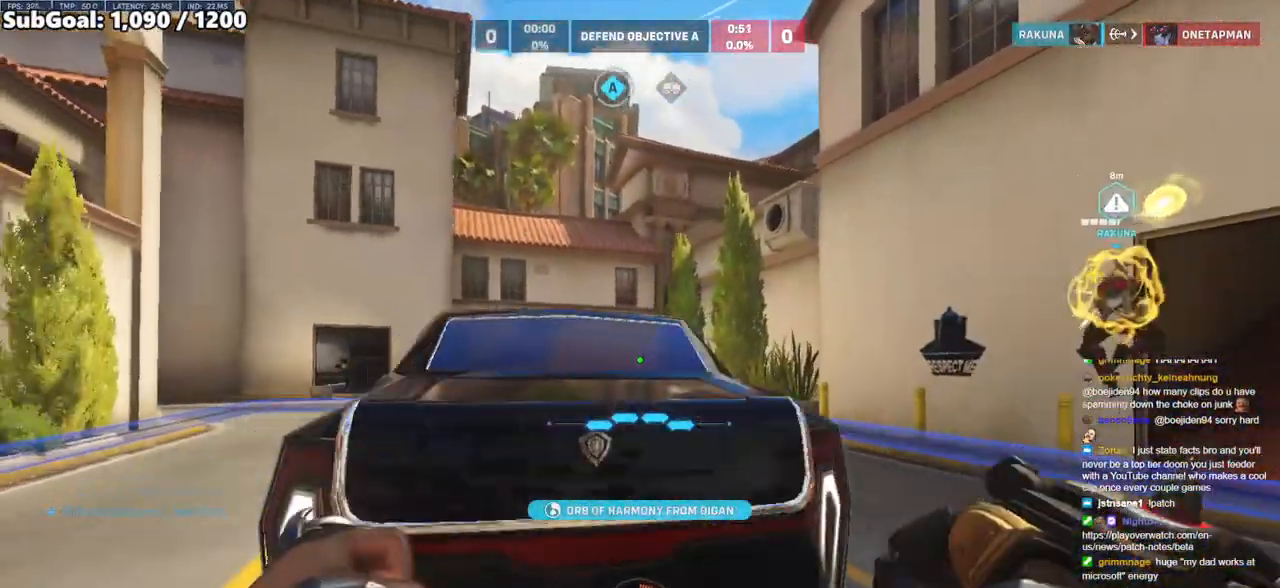
{"keys": ["d", "w"], "mouse": [], "events": [[50, "w", "down"], [233, "a", "up"], [233, "d", "down"], [283, "w", "up"], [433, "w", "down"]]}
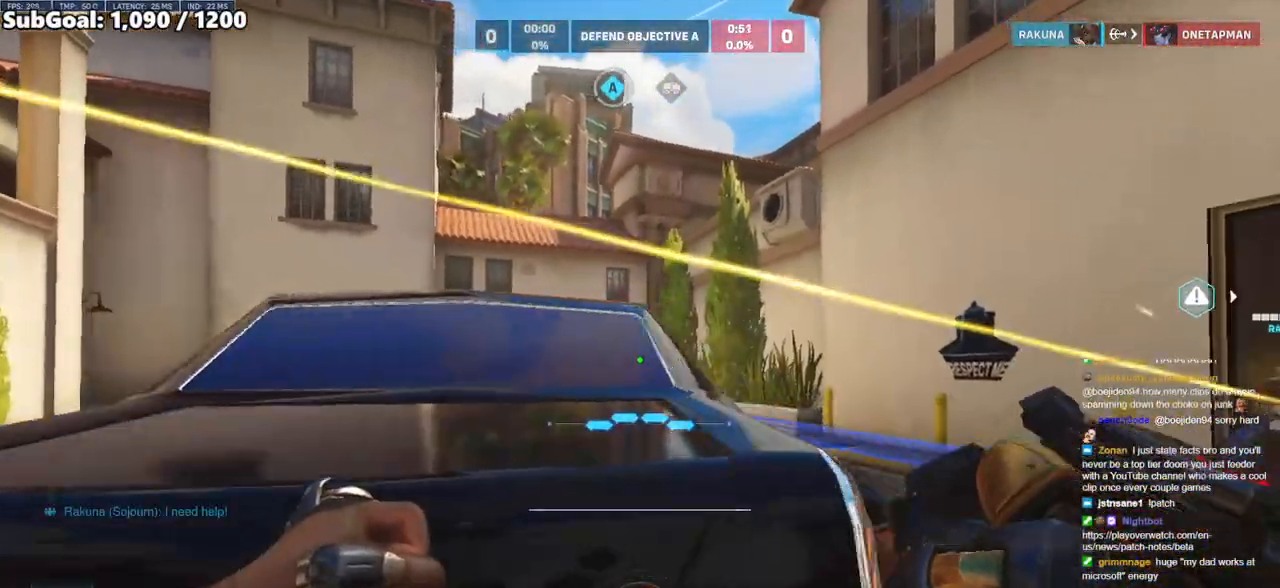
{"keys": ["d", "w"], "mouse": [], "events": [[17, "space", "down"], [167, "space", "up"]]}
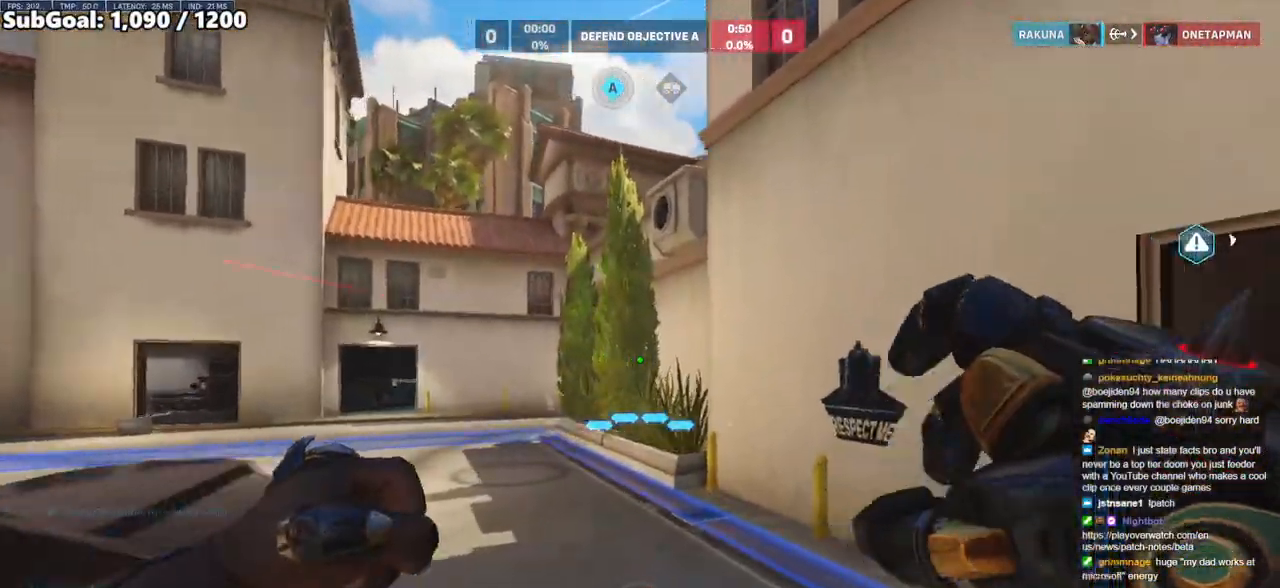
{"keys": ["w"], "mouse": [], "events": [[283, "space", "down"], [417, "d", "up"], [417, "space", "up"]]}